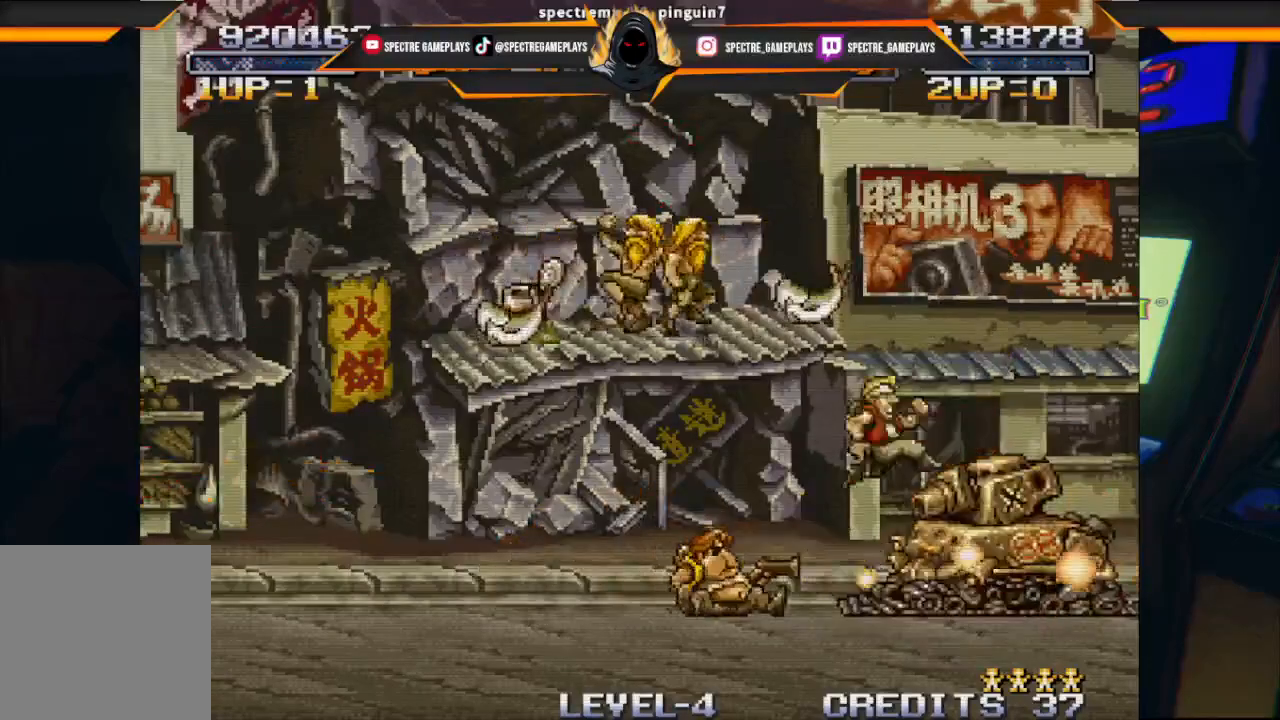
Gameplay with a controller (Xbox layout); each line is a JSON object with the inputs held at the frame after it. "events" lists button and stick changes between this image and that frame as [ms after this image, input, new state], when the widget could be followed in between. Not read: right_stick.
{"buttons": ["X", "DPAD_RIGHT"], "left_stick": "center", "events": [[67, "X", "up"], [100, "DPAD_RIGHT", "up"], [167, "X", "down"], [234, "DPAD_LEFT", "down"], [234, "X", "up"], [334, "X", "down"], [400, "X", "up"], [434, "DPAD_LEFT", "up"], [467, "X", "down"], [501, "DPAD_RIGHT", "down"]]}
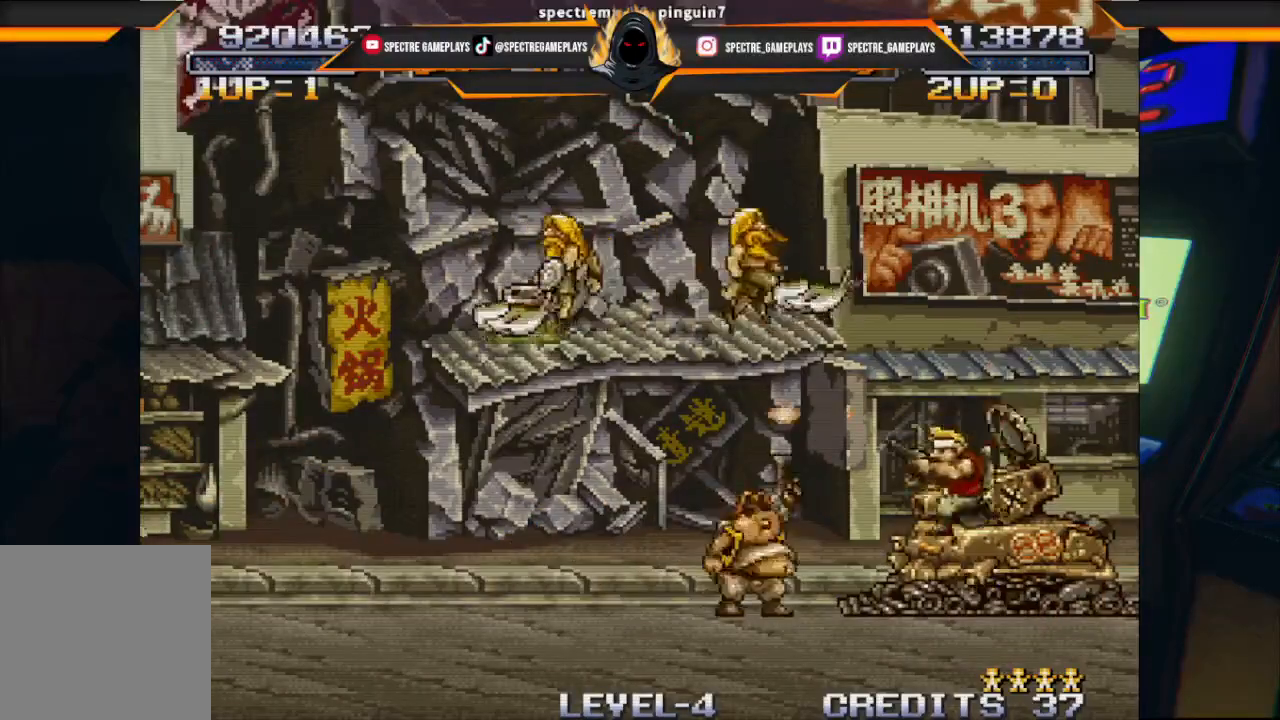
{"buttons": ["DPAD_UP"], "left_stick": "center", "events": [[66, "X", "up"], [133, "X", "down"], [166, "DPAD_RIGHT", "up"], [200, "X", "up"], [300, "DPAD_UP", "down"], [367, "X", "down"], [433, "X", "up"]]}
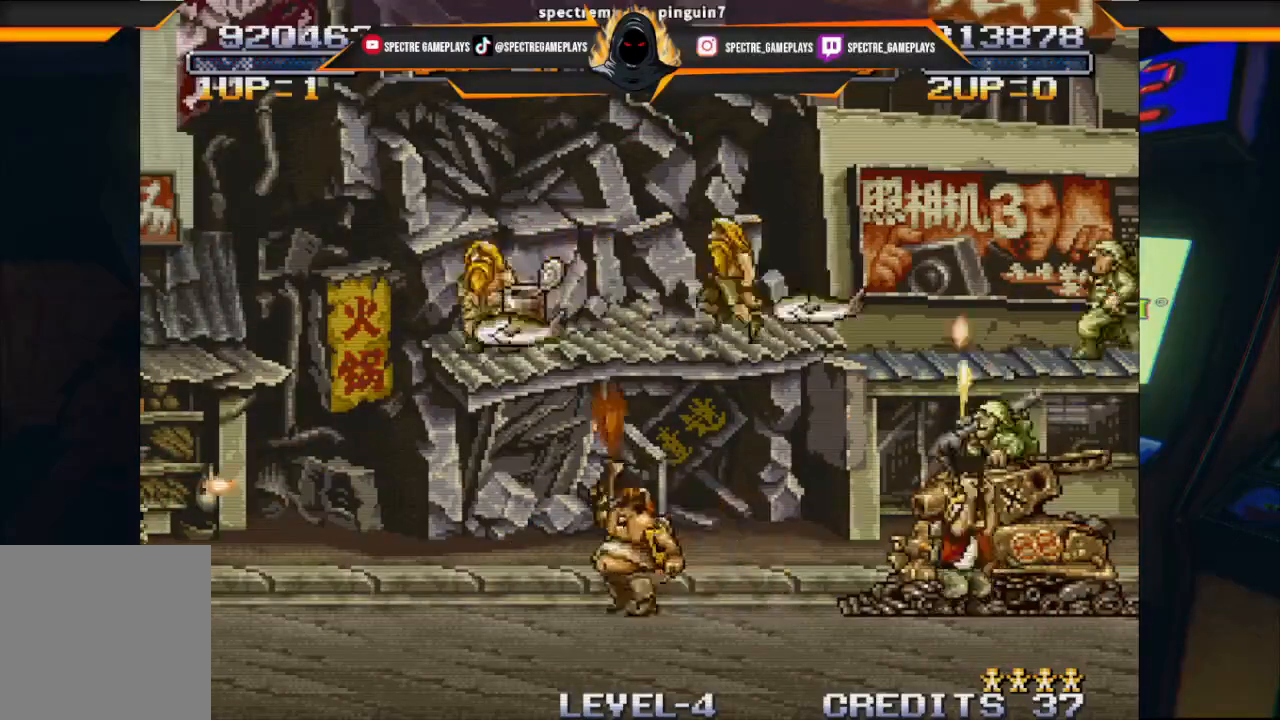
{"buttons": ["X", "DPAD_UP"], "left_stick": "center", "events": [[134, "X", "down"], [234, "X", "up"], [267, "DPAD_RIGHT", "down"], [300, "X", "down"], [367, "X", "up"], [434, "DPAD_RIGHT", "up"], [467, "X", "down"]]}
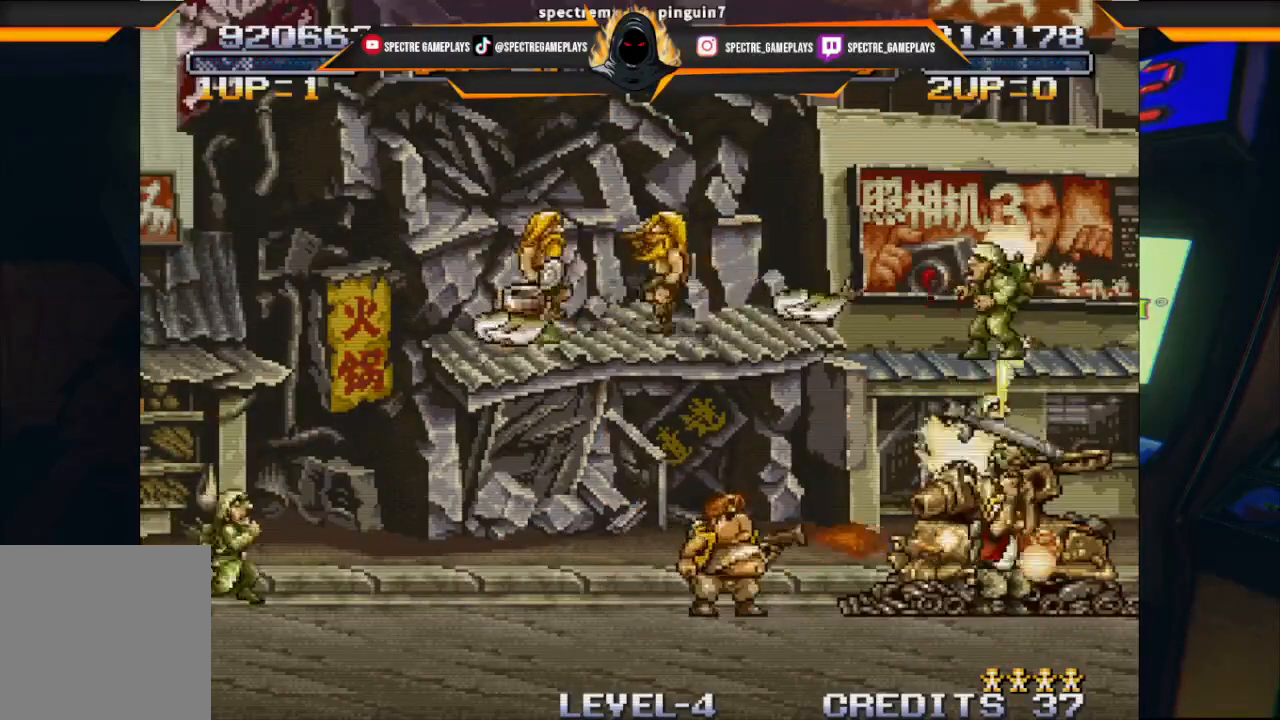
{"buttons": ["DPAD_UP"], "left_stick": "center", "events": [[33, "X", "up"], [100, "X", "down"], [133, "X", "up"], [200, "X", "down"], [333, "X", "up"], [433, "X", "down"], [467, "X", "up"]]}
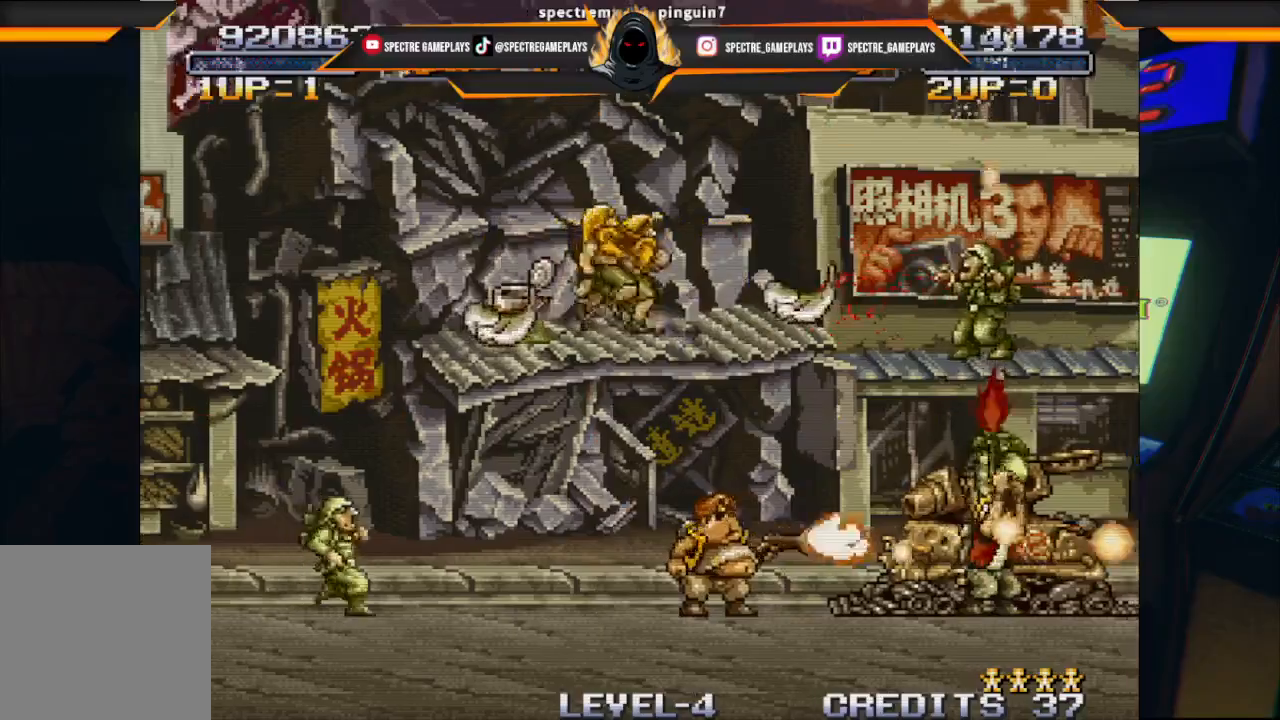
{"buttons": ["DPAD_LEFT"], "left_stick": "center", "events": [[33, "X", "down"], [100, "X", "up"], [134, "DPAD_LEFT", "down"], [167, "DPAD_UP", "up"], [167, "X", "down"], [267, "X", "up"]]}
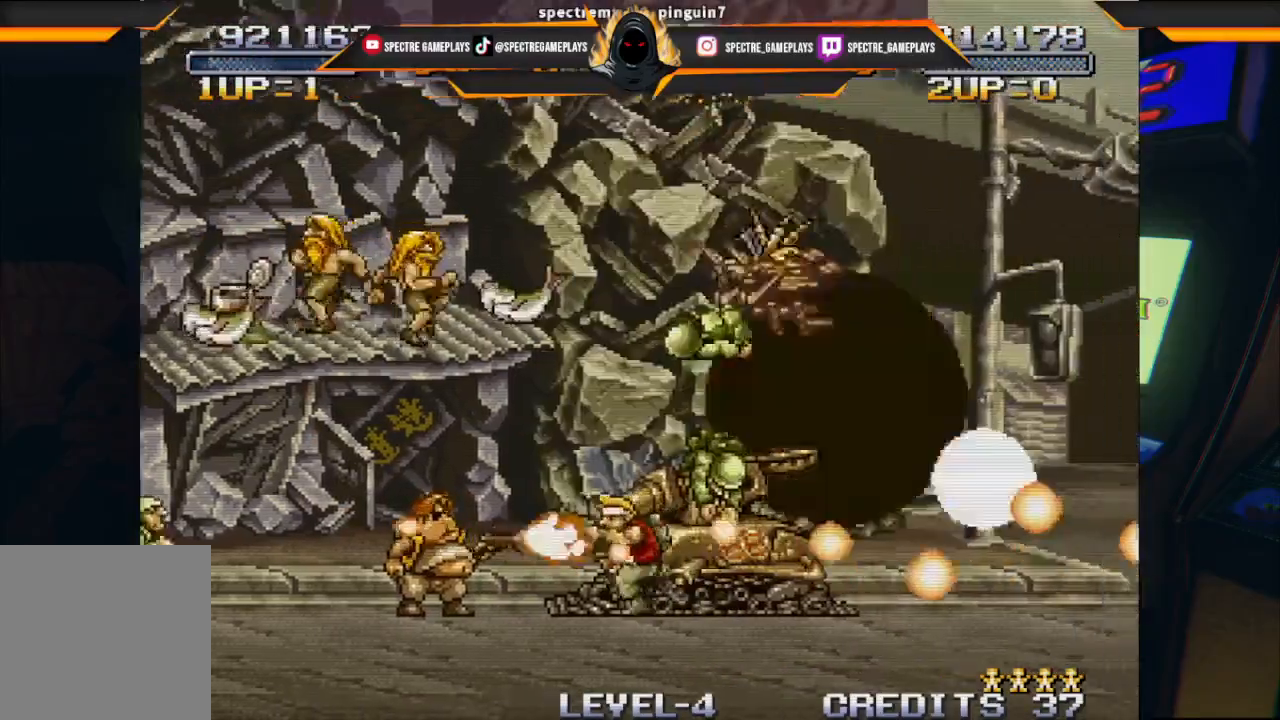
{"buttons": ["DPAD_LEFT"], "left_stick": "center", "events": [[200, "A", "down"], [400, "A", "up"]]}
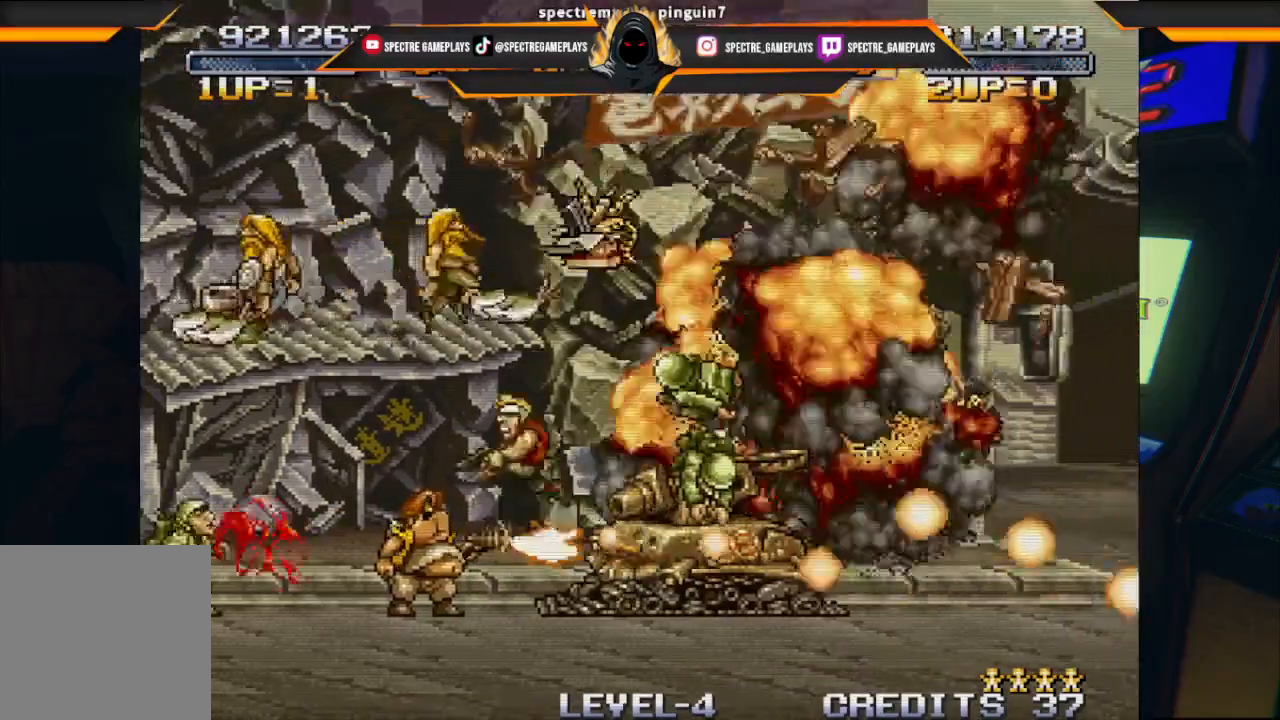
{"buttons": ["X", "DPAD_LEFT"], "left_stick": "center", "events": [[33, "X", "down"], [134, "X", "up"], [200, "X", "down"], [300, "X", "up"], [401, "X", "down"]]}
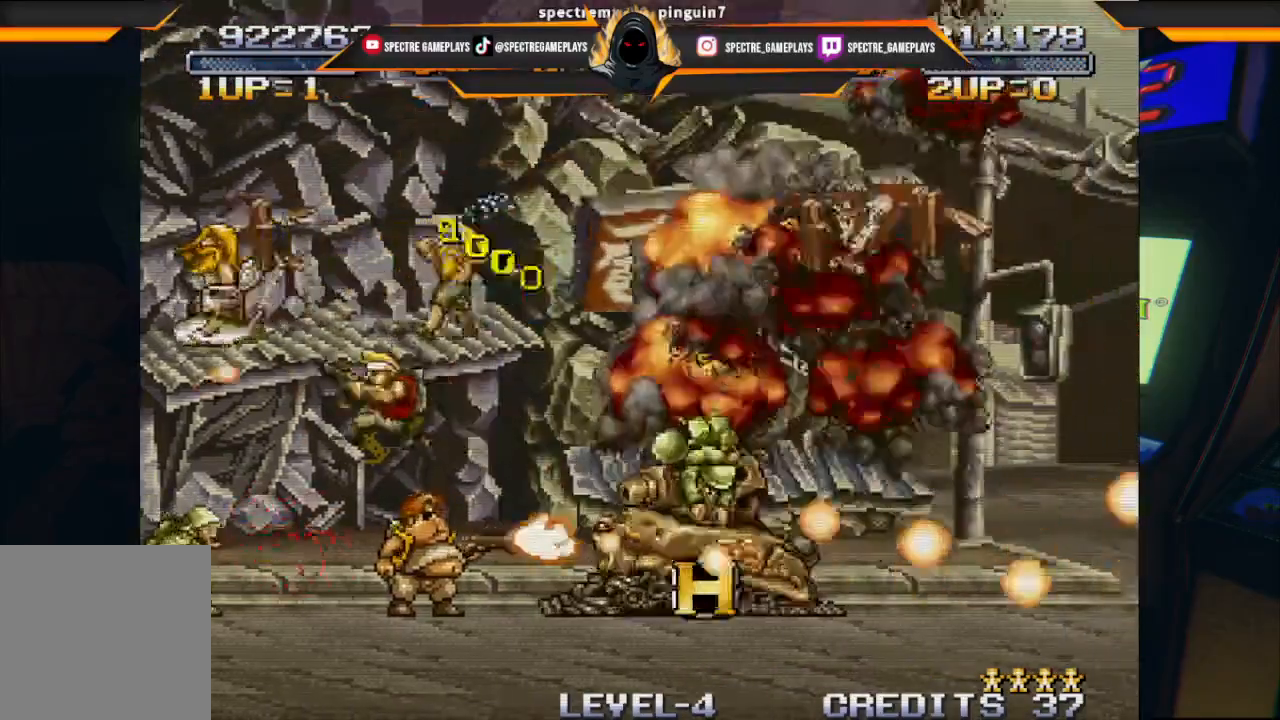
{"buttons": ["X"], "left_stick": "center"}
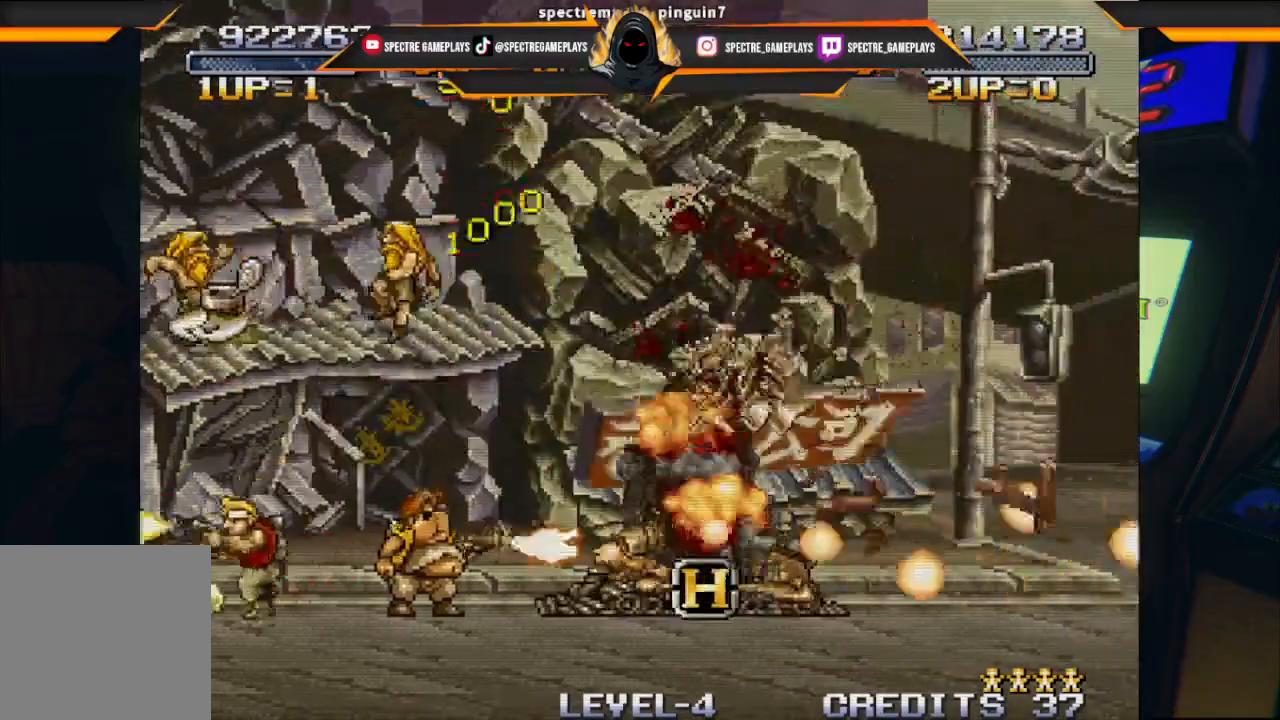
{"buttons": ["DPAD_RIGHT"], "left_stick": "center", "events": [[134, "X", "up"], [200, "DPAD_UP", "down"], [300, "DPAD_RIGHT", "down"], [434, "DPAD_UP", "up"]]}
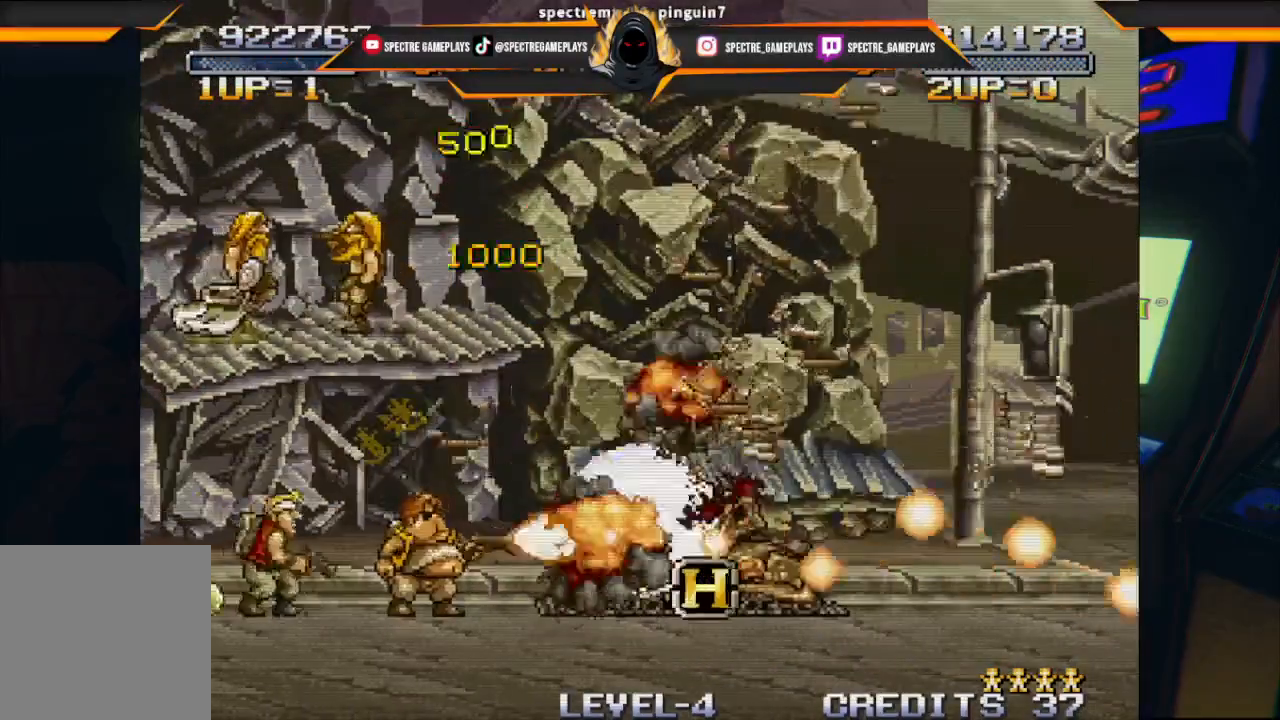
{"buttons": ["DPAD_RIGHT"], "left_stick": "center", "events": [[33, "DPAD_RIGHT", "up"], [33, "DPAD_UP", "down"], [133, "DPAD_RIGHT", "down"], [166, "DPAD_UP", "up"]]}
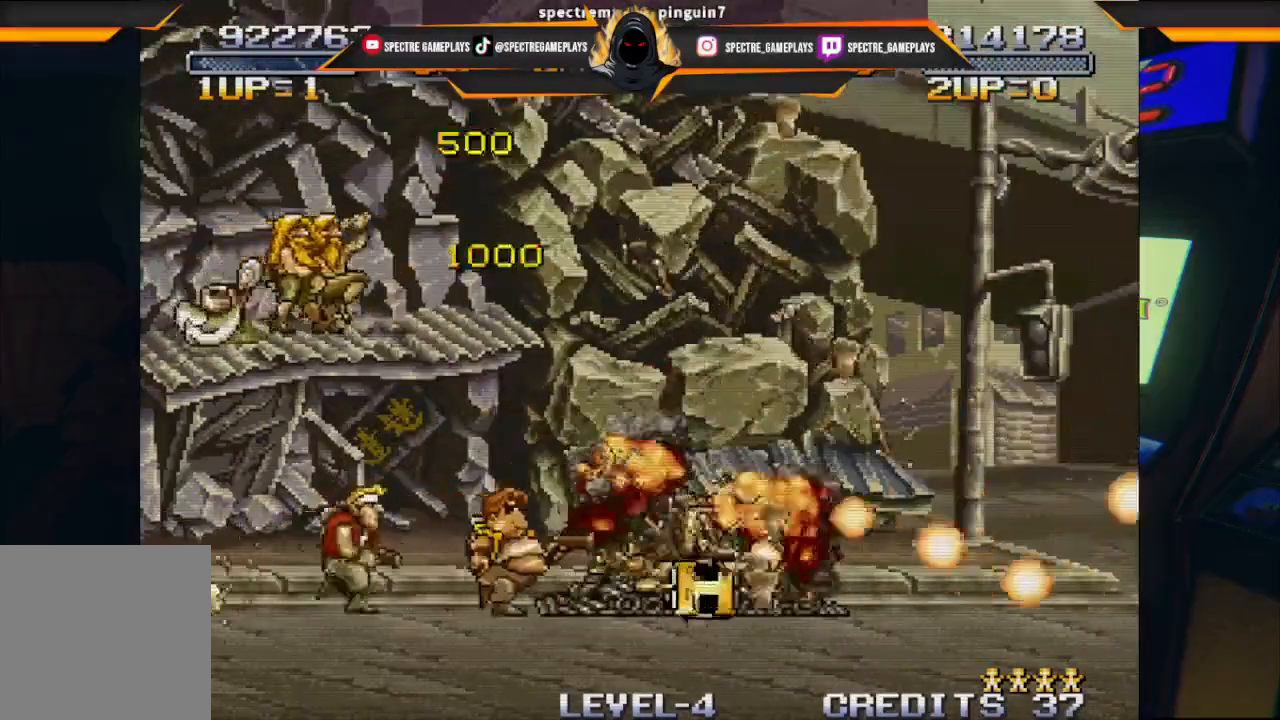
{"buttons": ["DPAD_RIGHT"], "left_stick": "center", "events": []}
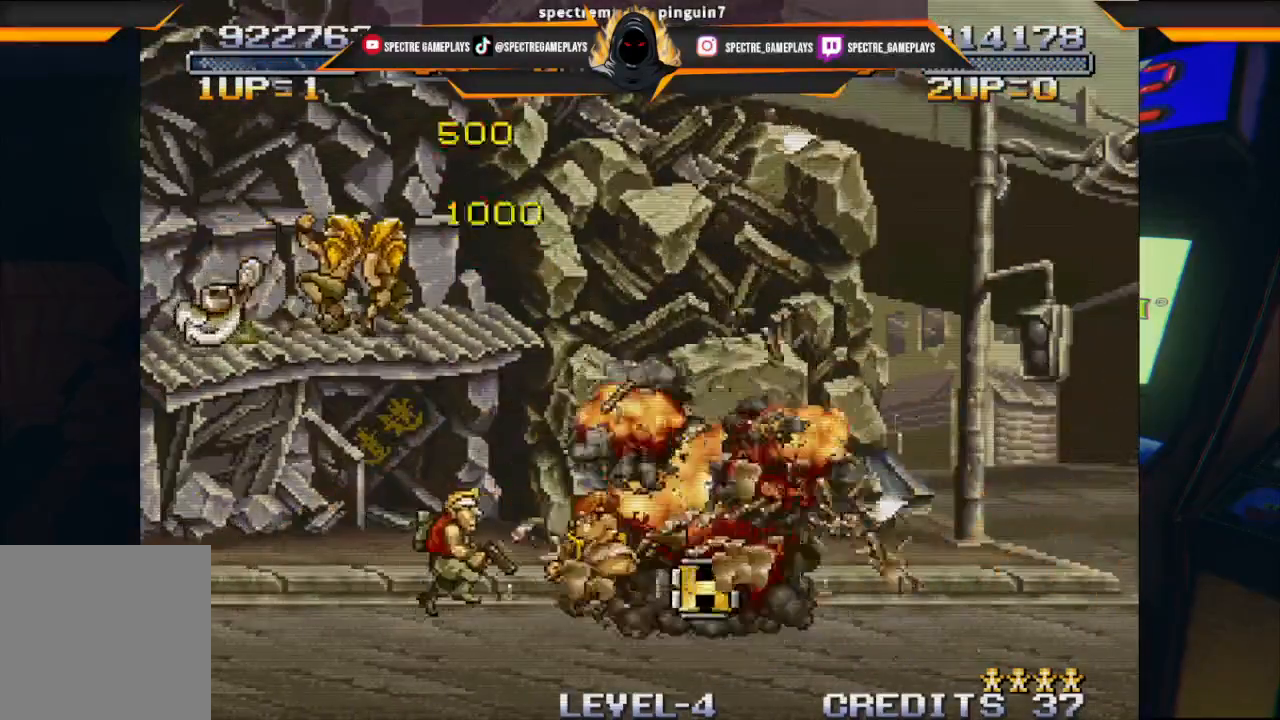
{"buttons": [], "left_stick": "center", "events": [[467, "DPAD_RIGHT", "up"]]}
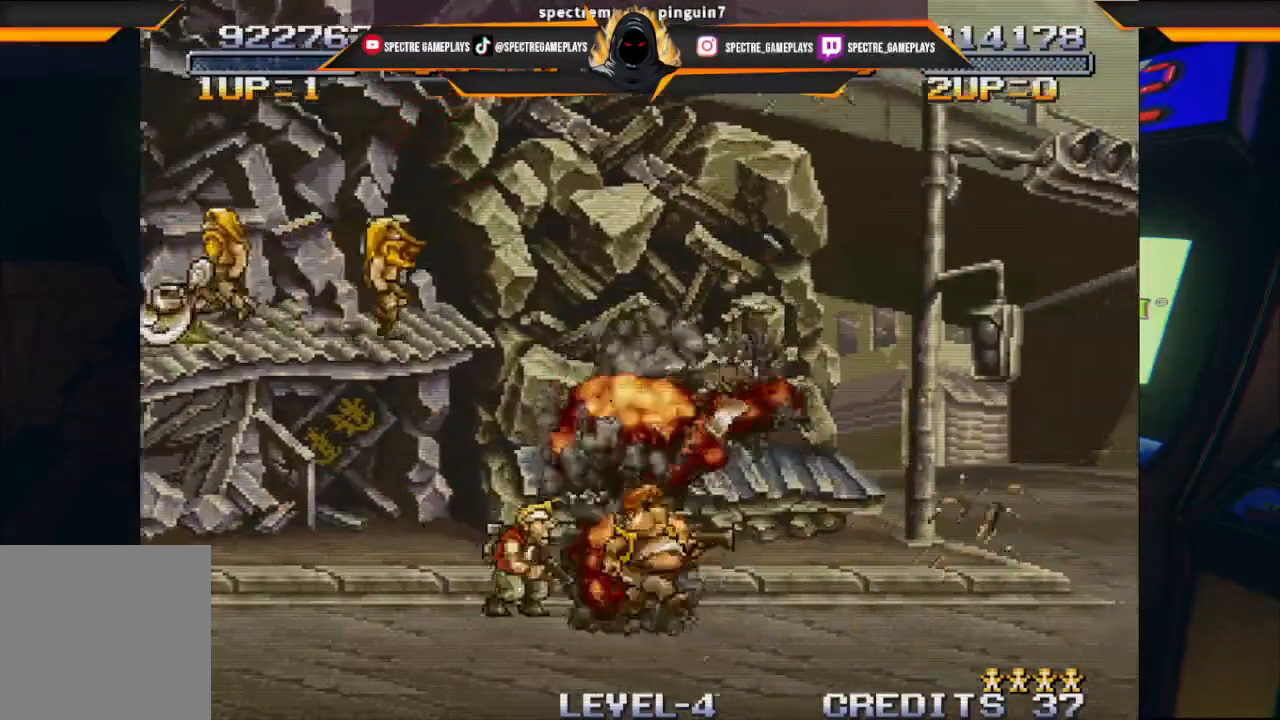
{"buttons": ["DPAD_RIGHT"], "left_stick": "center", "events": [[100, "A", "down"], [300, "A", "up"], [467, "DPAD_RIGHT", "down"]]}
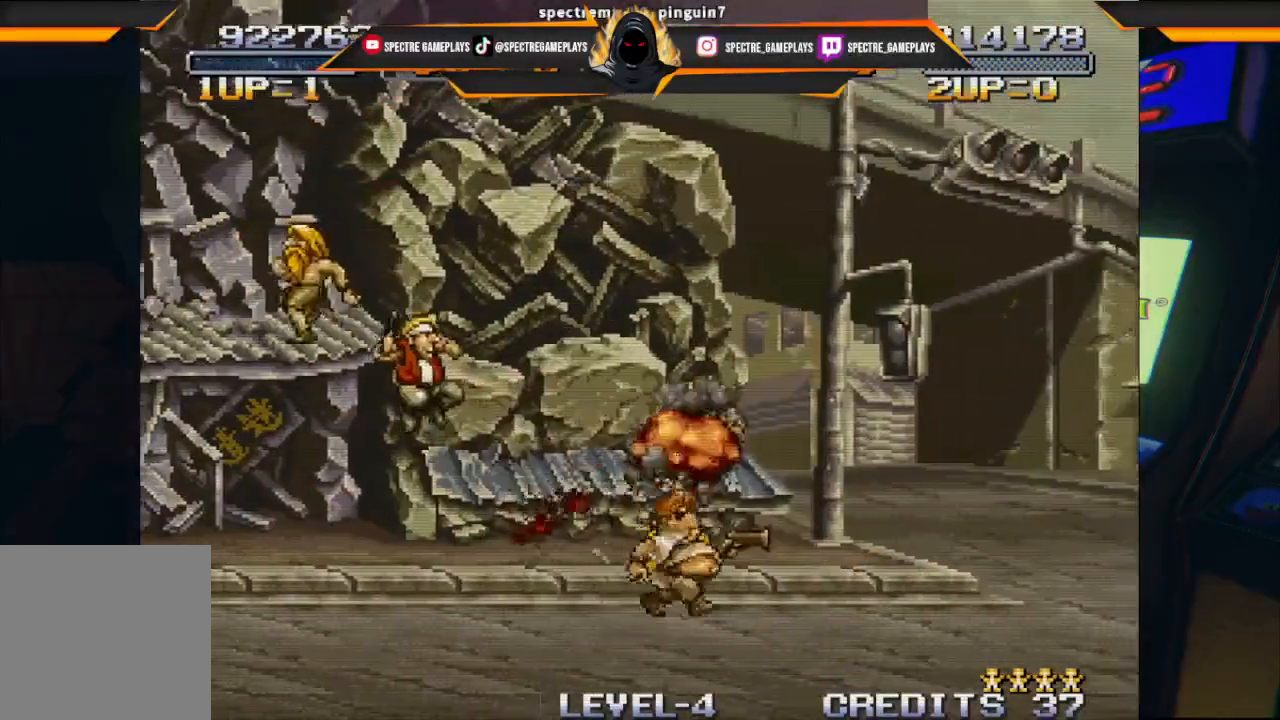
{"buttons": ["A", "DPAD_LEFT"], "left_stick": "center", "events": [[100, "DPAD_RIGHT", "up"], [267, "DPAD_LEFT", "down"], [467, "A", "down"]]}
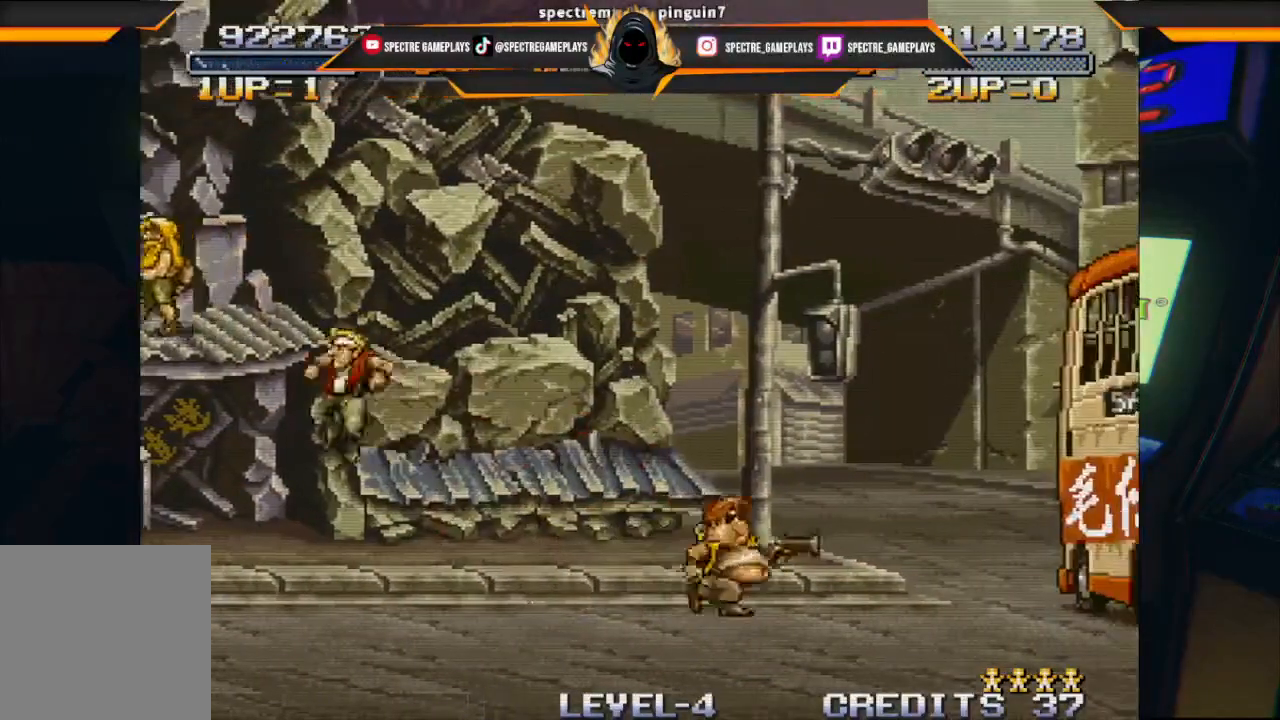
{"buttons": [], "left_stick": "center", "events": [[167, "A", "up"], [501, "DPAD_LEFT", "up"]]}
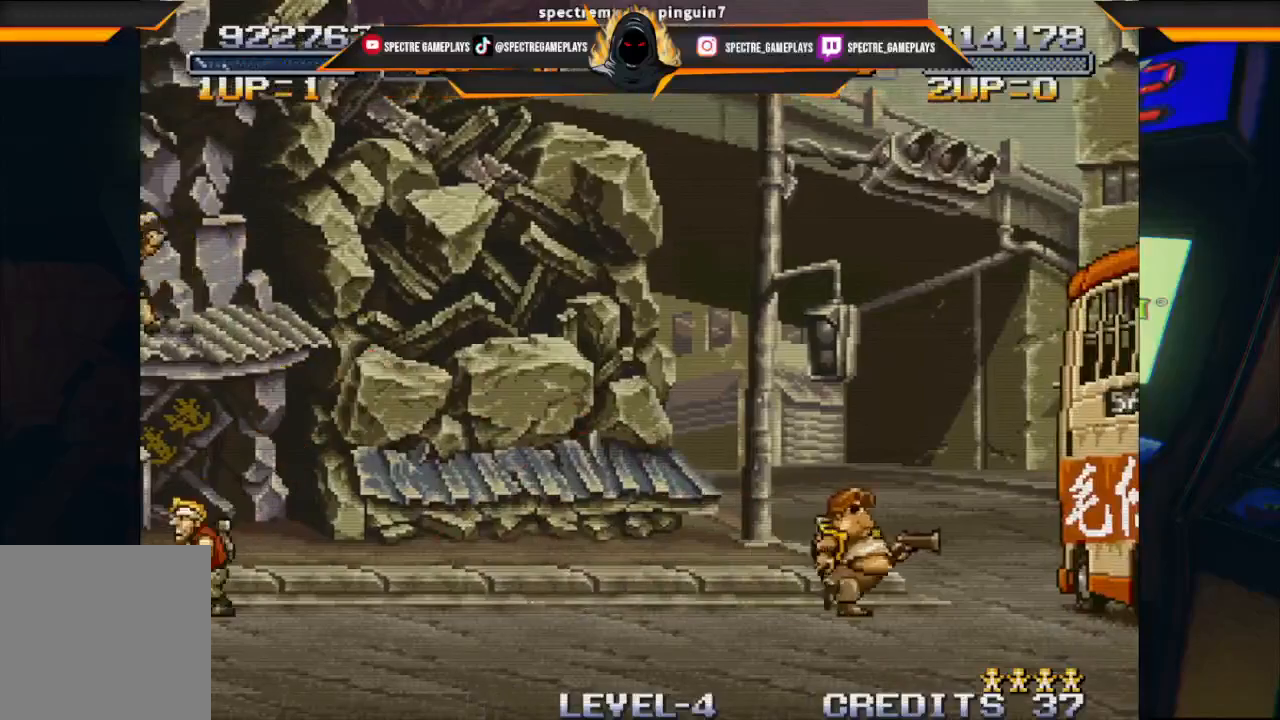
{"buttons": [], "left_stick": "center", "events": [[100, "DPAD_RIGHT", "down"], [300, "A", "down"], [367, "DPAD_RIGHT", "up"], [467, "A", "up"]]}
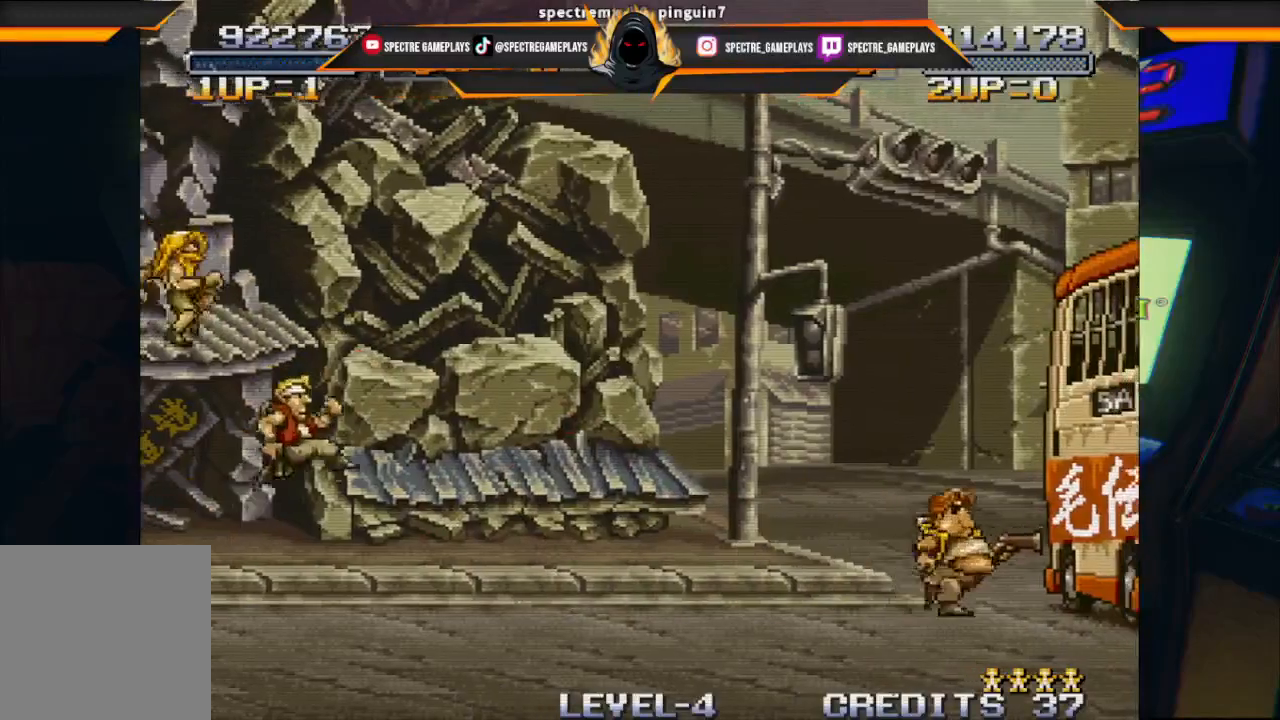
{"buttons": ["DPAD_LEFT"], "left_stick": "center", "events": [[400, "DPAD_LEFT", "down"]]}
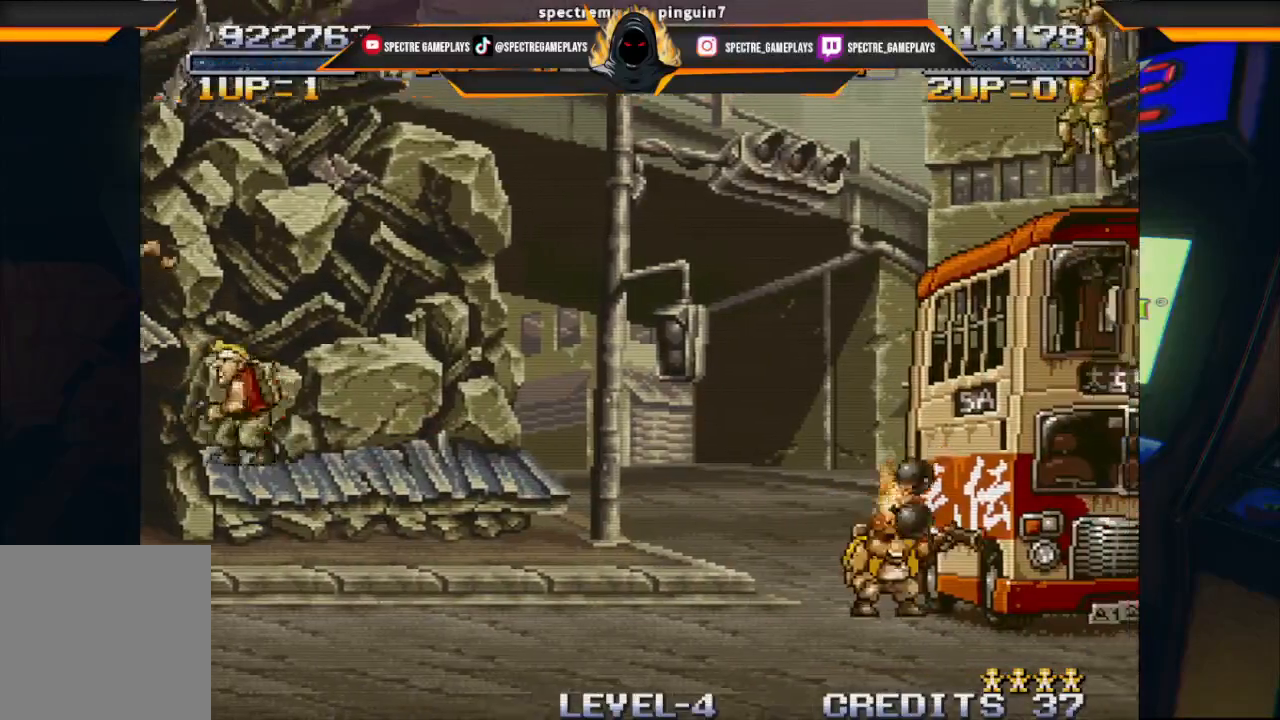
{"buttons": ["DPAD_LEFT"], "left_stick": "center", "events": [[133, "A", "down"], [300, "A", "up"]]}
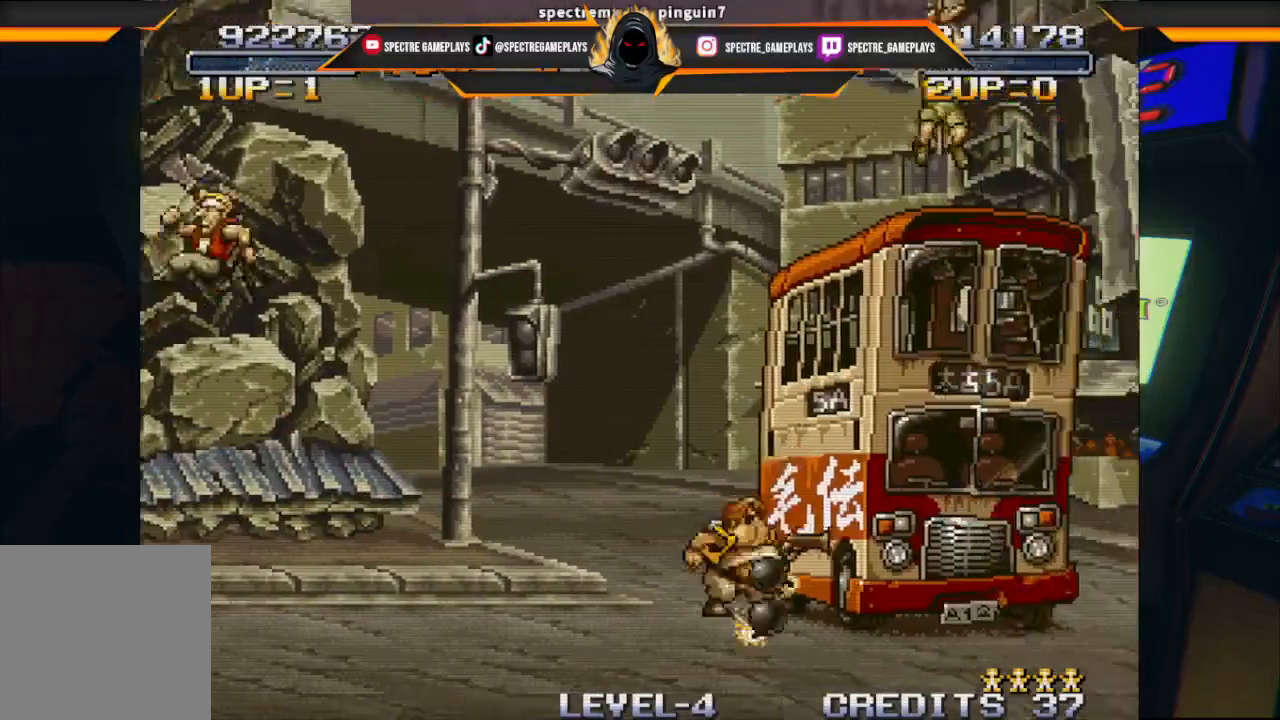
{"buttons": [], "left_stick": "center", "events": [[33, "DPAD_LEFT", "up"]]}
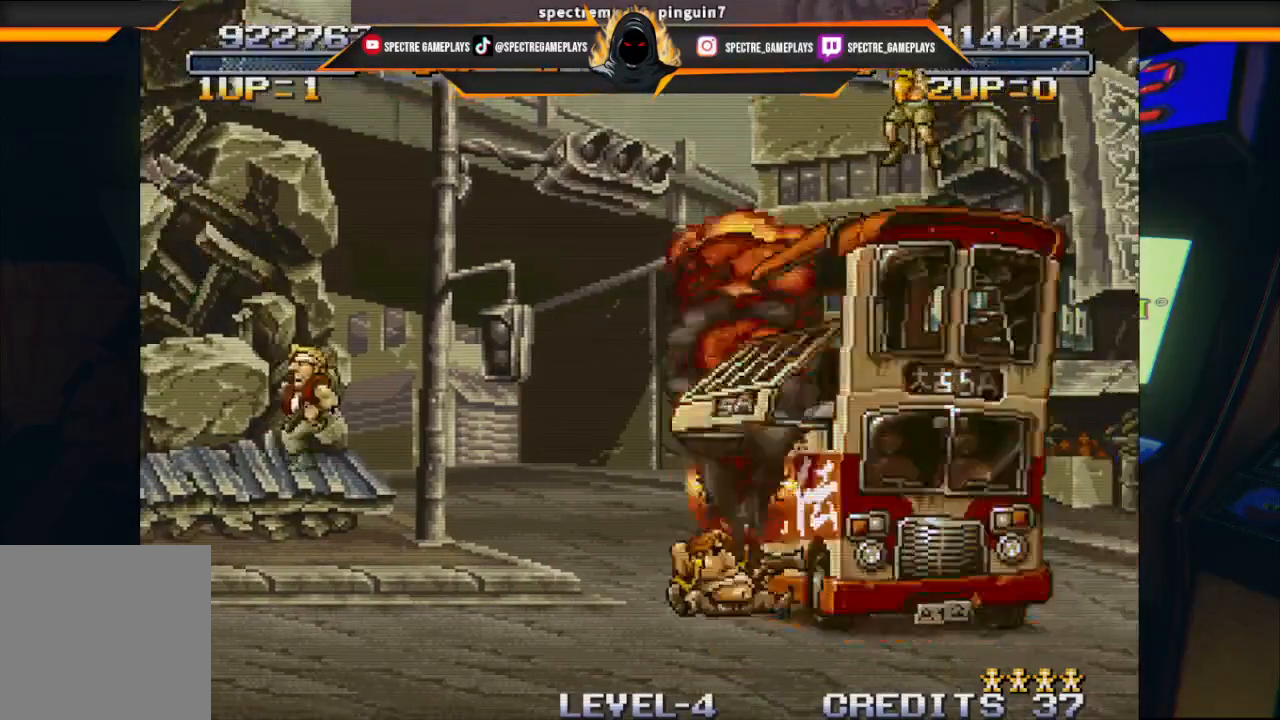
{"buttons": [], "left_stick": "center", "events": [[233, "DPAD_RIGHT", "down"], [333, "DPAD_RIGHT", "up"]]}
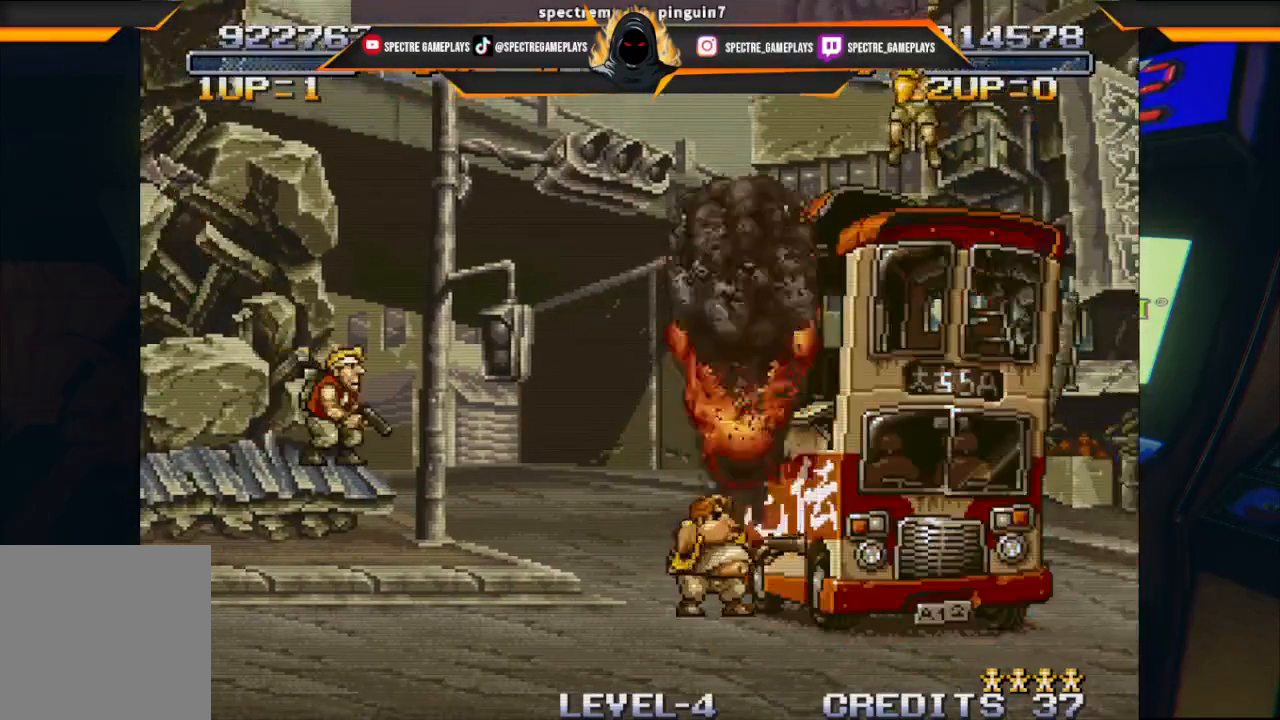
{"buttons": [], "left_stick": "center", "events": []}
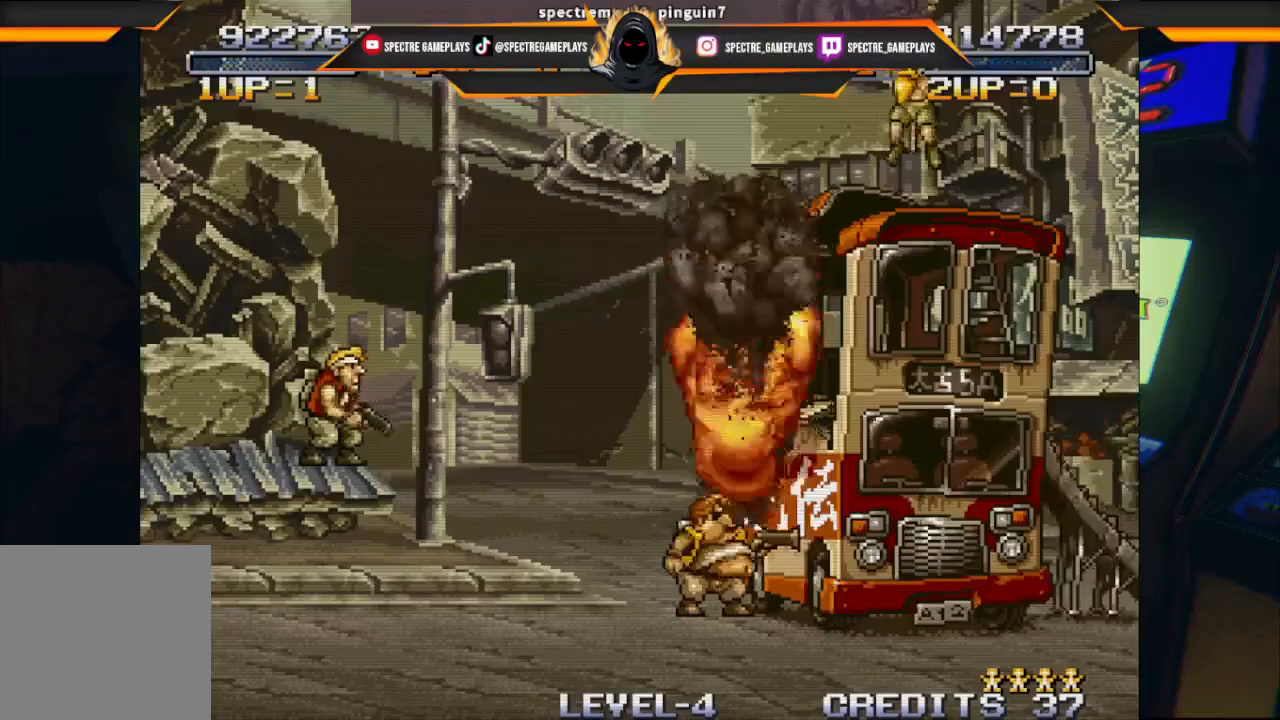
{"buttons": [], "left_stick": "center", "events": []}
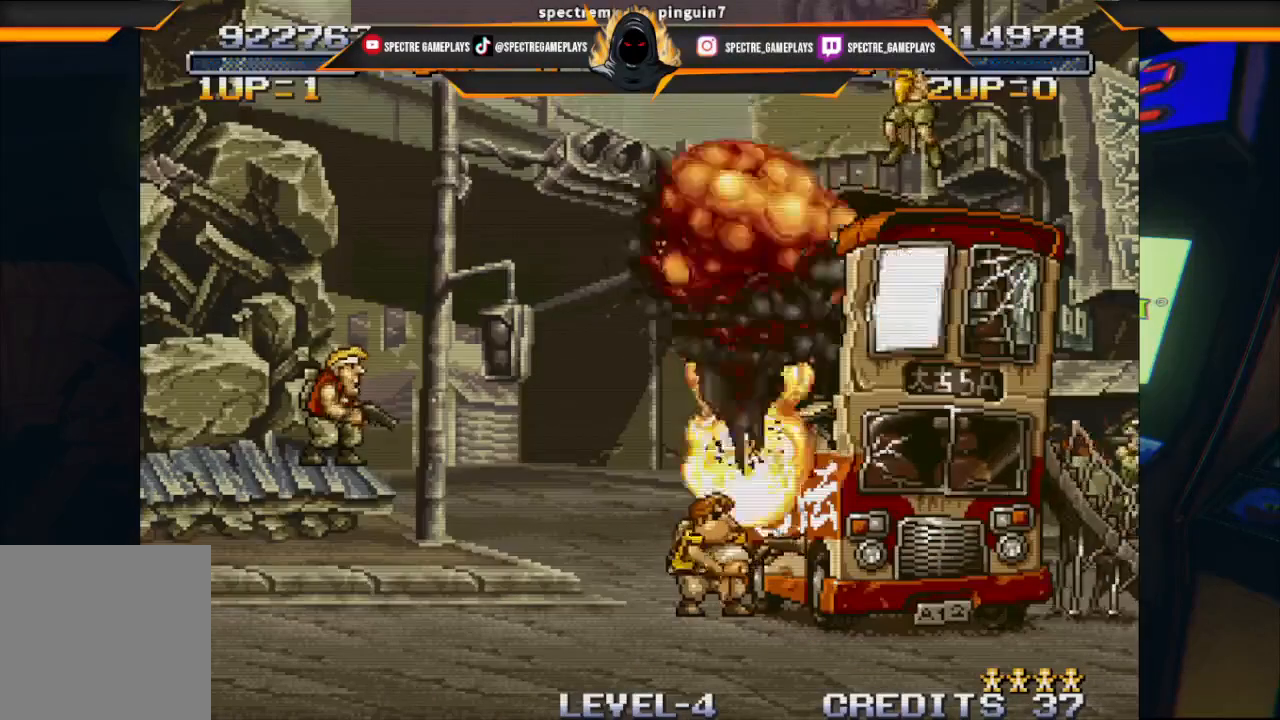
{"buttons": [], "left_stick": "center", "events": []}
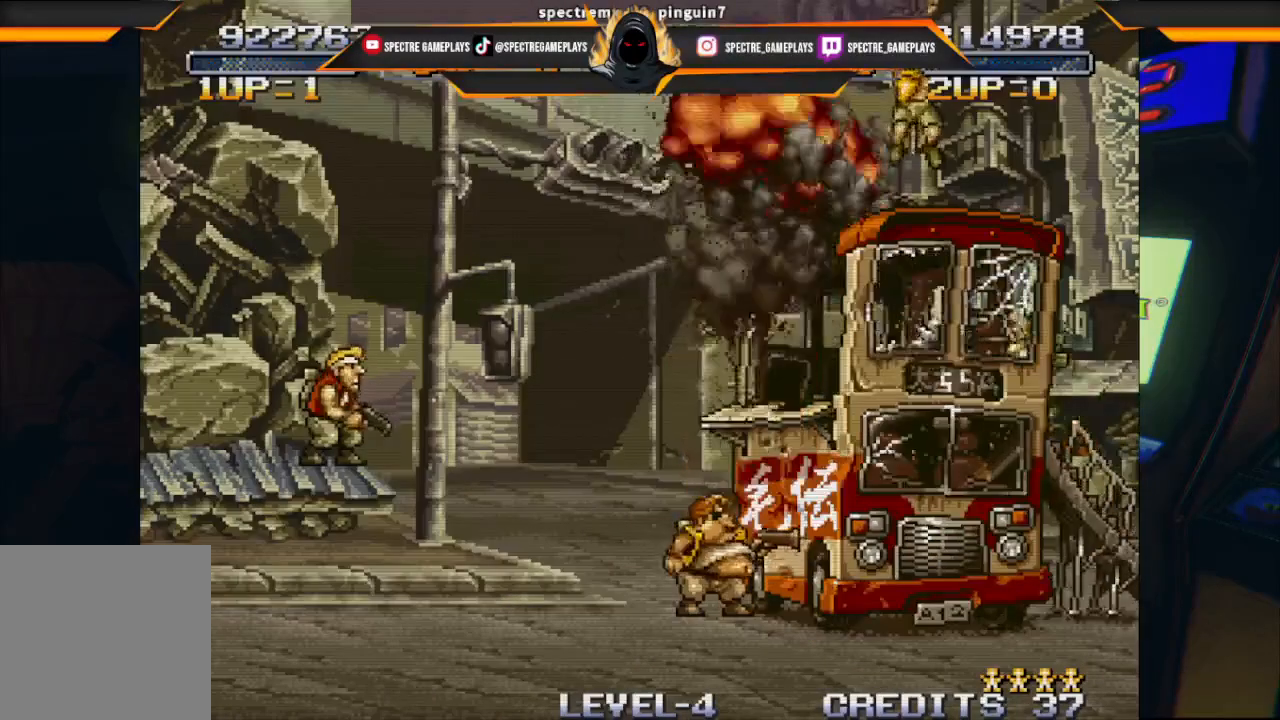
{"buttons": ["A", "DPAD_RIGHT"], "left_stick": "center", "events": [[300, "DPAD_RIGHT", "down"], [433, "A", "down"]]}
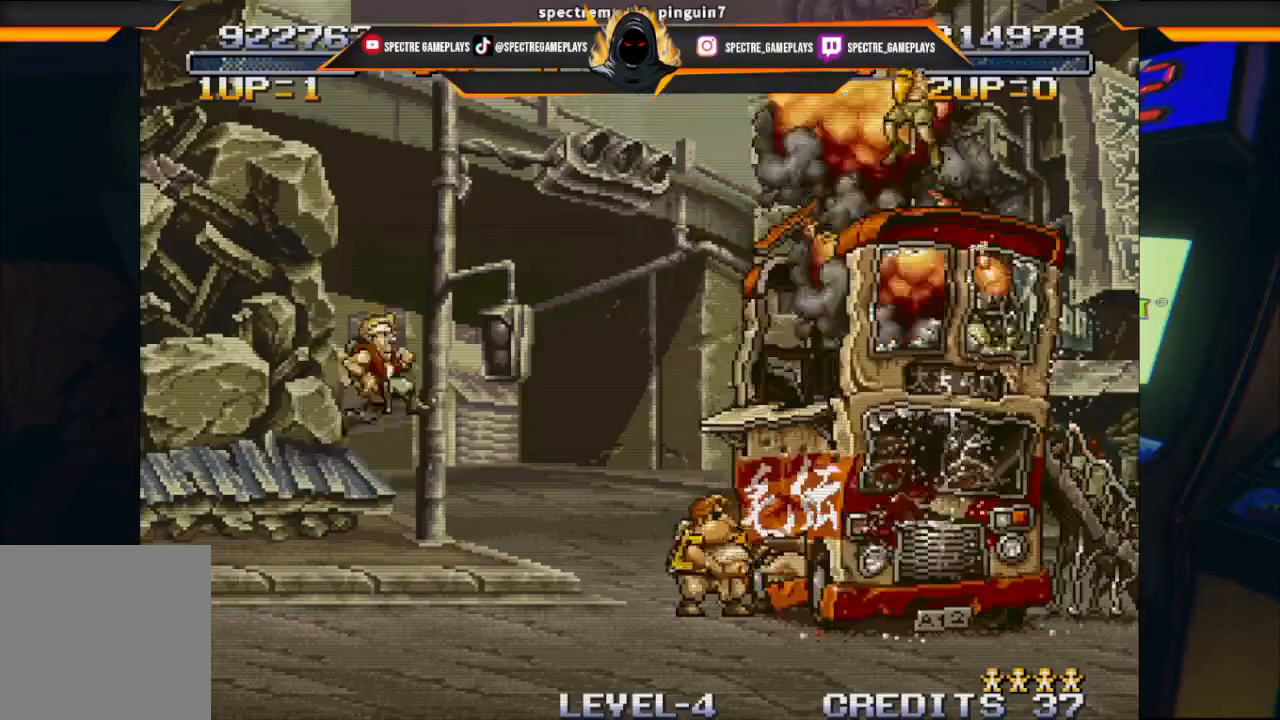
{"buttons": [], "left_stick": "center", "events": [[67, "A", "up"], [267, "B", "down"], [267, "DPAD_RIGHT", "up"], [334, "B", "up"], [434, "B", "down"], [501, "B", "up"]]}
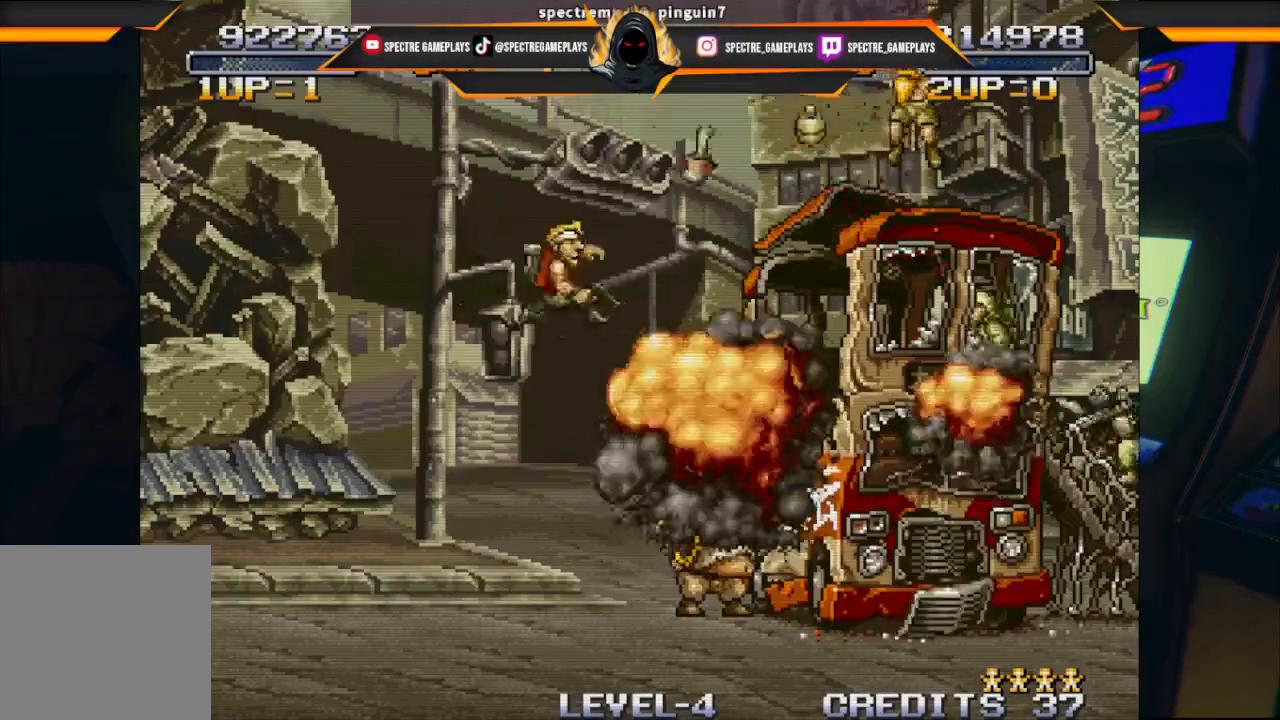
{"buttons": ["DPAD_LEFT"], "left_stick": "center", "events": [[66, "DPAD_LEFT", "down"], [100, "B", "down"], [133, "B", "up"]]}
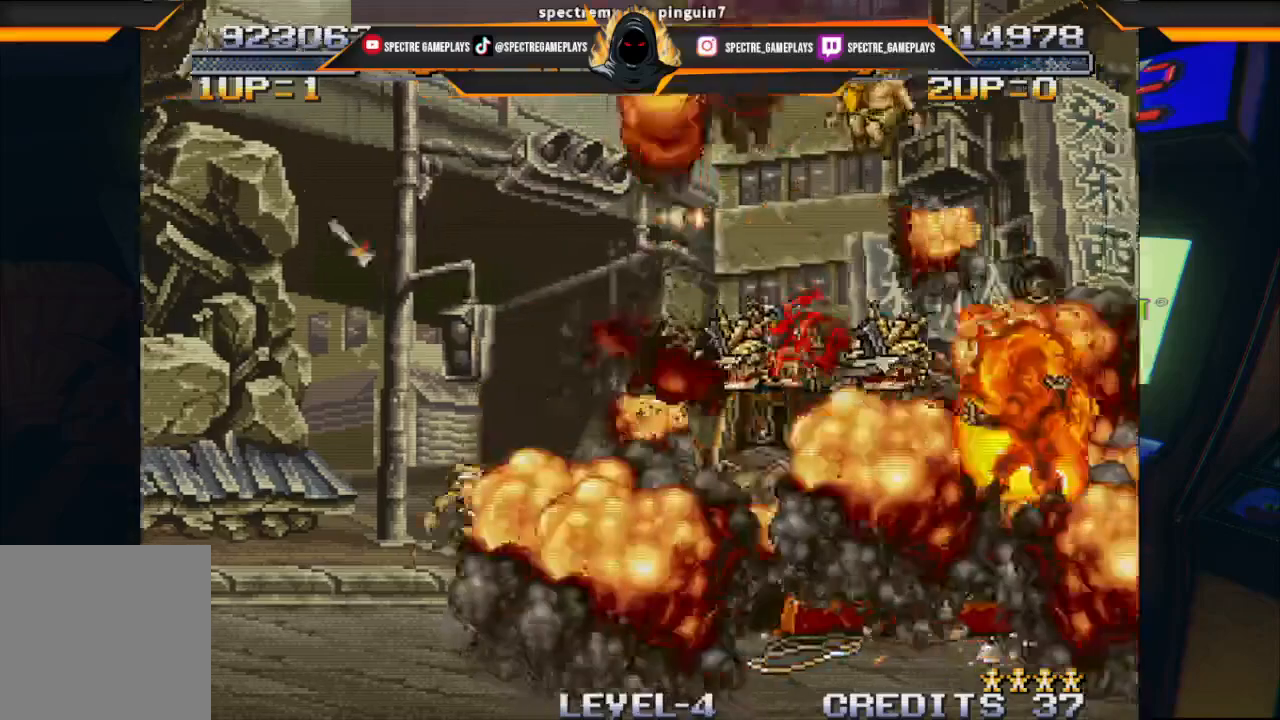
{"buttons": ["DPAD_LEFT"], "left_stick": "center", "events": [[167, "A", "down"], [367, "A", "up"]]}
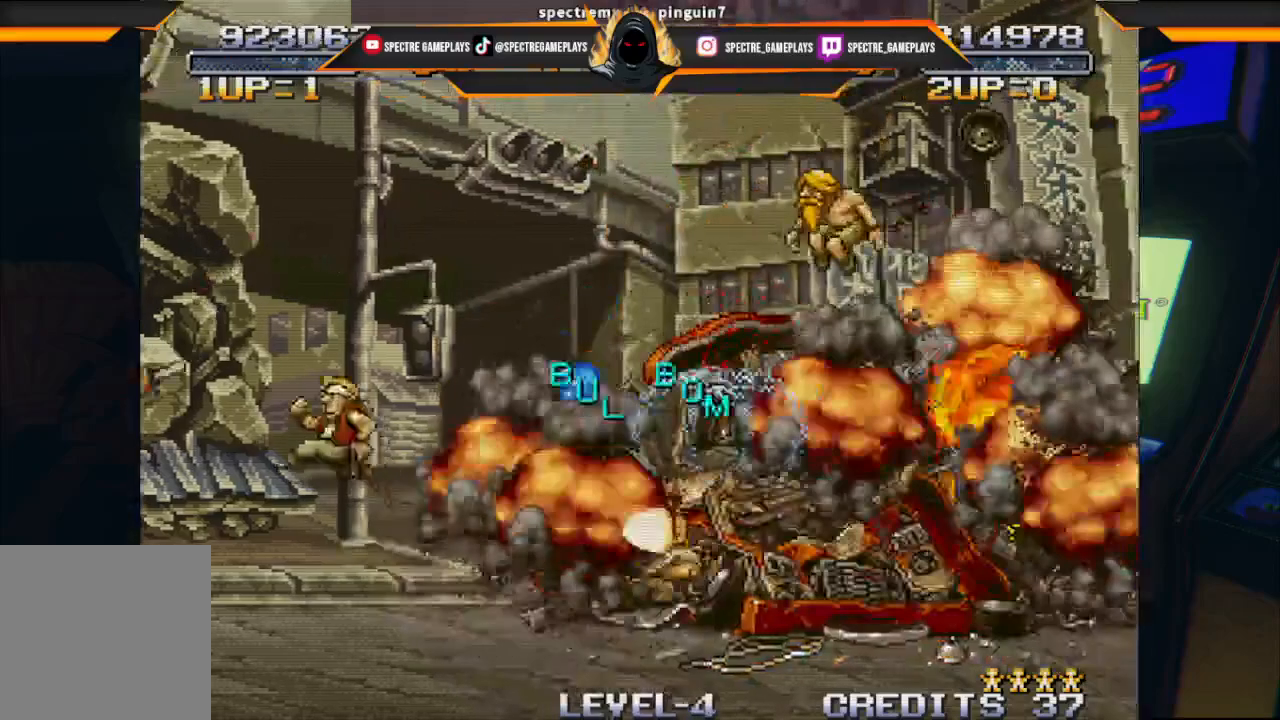
{"buttons": [], "left_stick": "center", "events": [[467, "DPAD_LEFT", "up"]]}
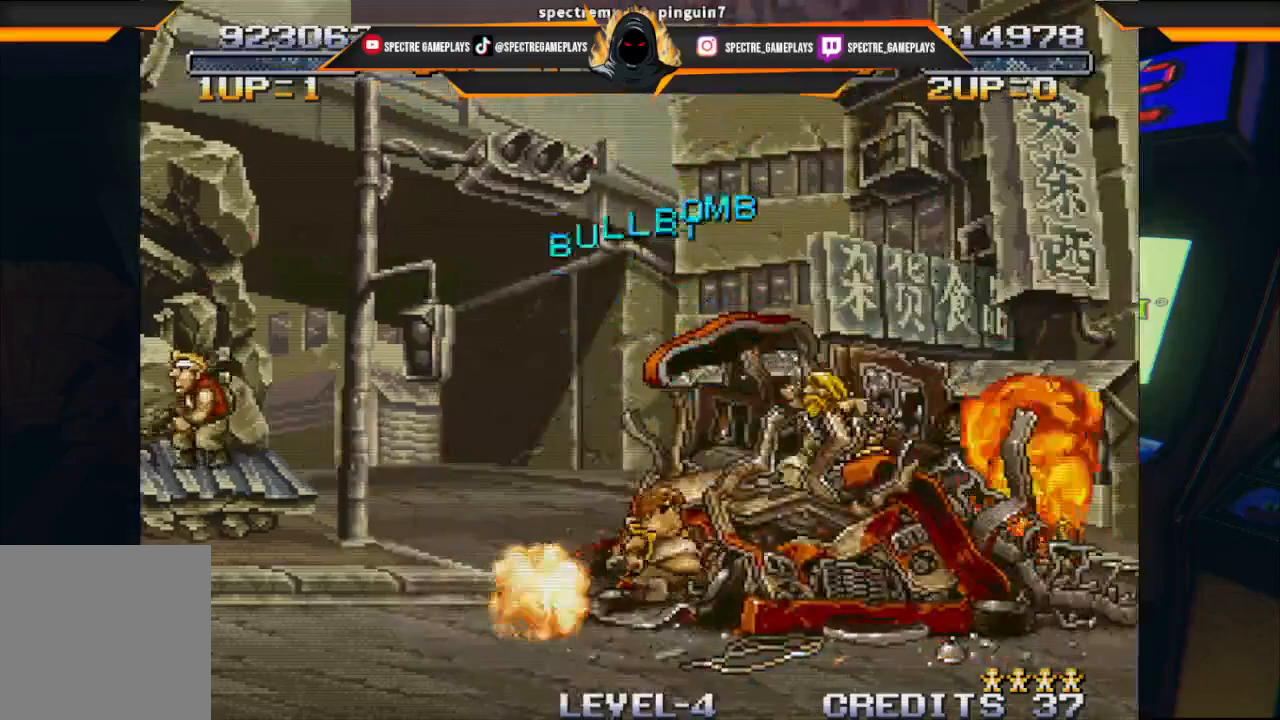
{"buttons": ["DPAD_RIGHT"], "left_stick": "center", "events": [[67, "DPAD_RIGHT", "down"]]}
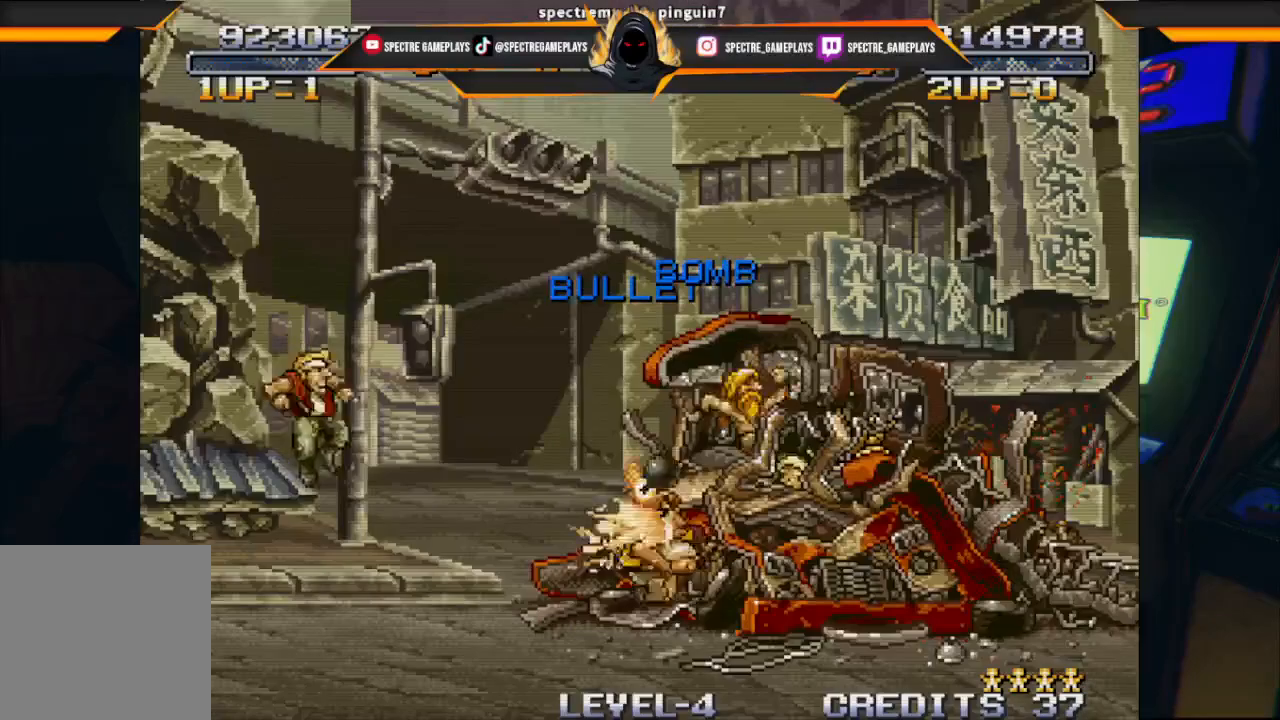
{"buttons": ["DPAD_RIGHT"], "left_stick": "center", "events": []}